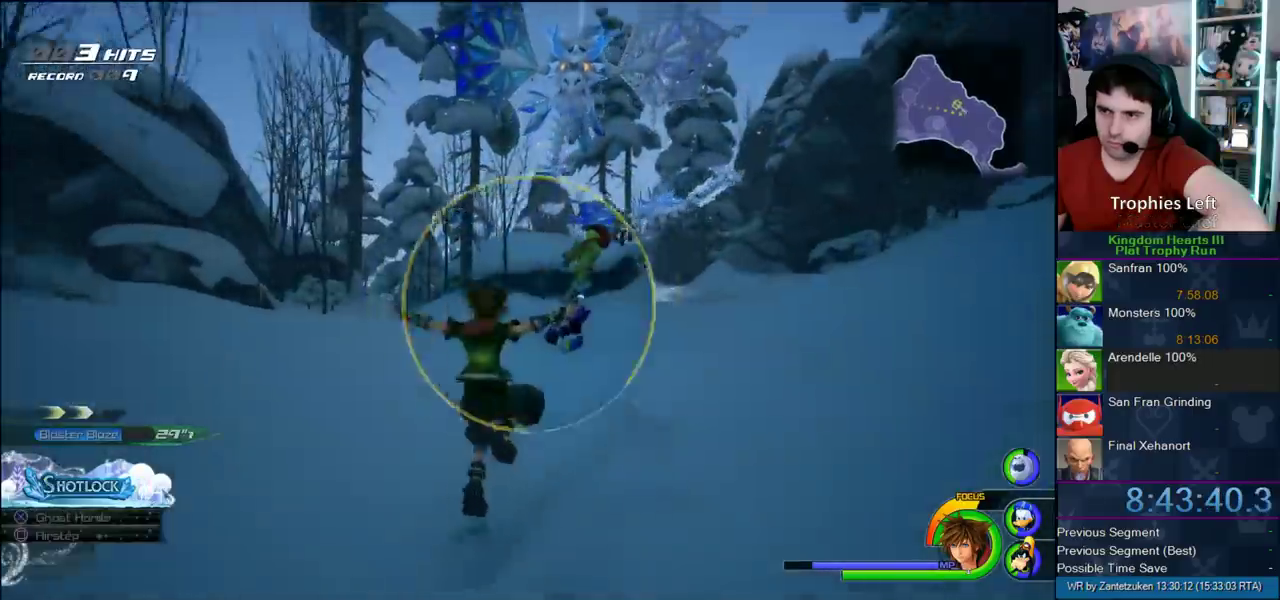
Gameplay with a controller (PlayStation layout); each line is a JSON object with the inputs held at the frame after it. "events" lists button and stick changes between this image and that frame as [ms after this image, input, new state], when the widget could be followed in between. Not read: L2 R2.
{"buttons": [], "left_stick": "up-right", "right_stick": "center", "events": [[83, "left_stick", "up"], [200, "left_stick", "center"], [467, "left_stick", "up-right"]]}
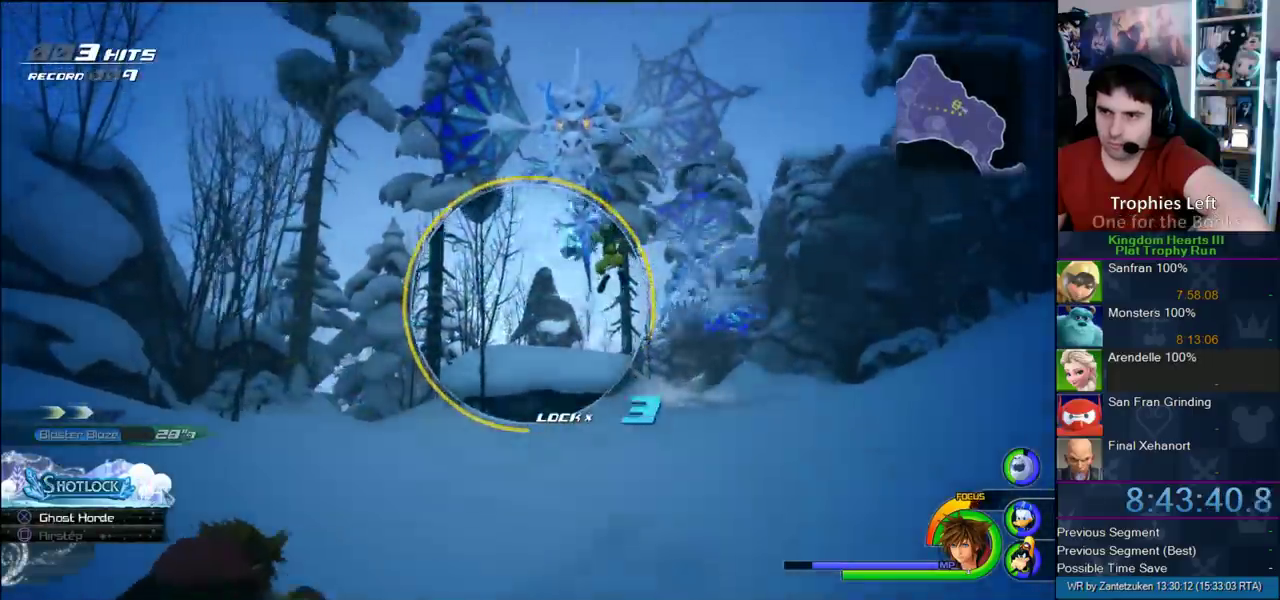
{"buttons": [], "left_stick": "center", "right_stick": "center", "events": [[50, "left_stick", "center"], [333, "left_stick", "up-left"], [500, "left_stick", "center"]]}
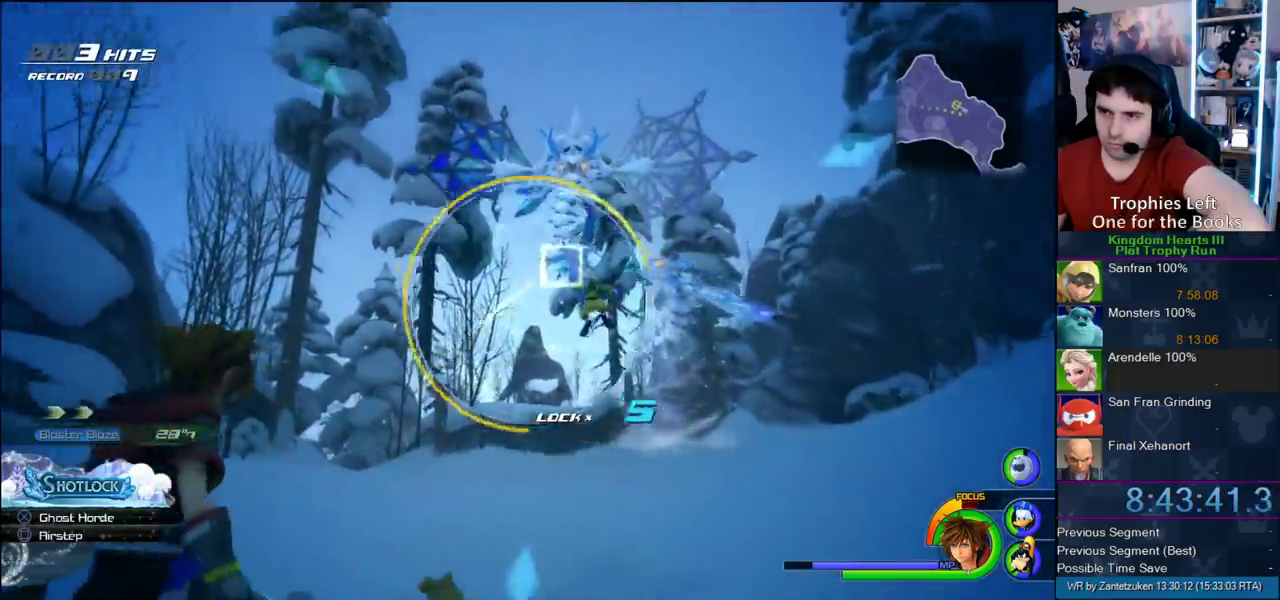
{"buttons": [], "left_stick": "center", "right_stick": "center", "events": []}
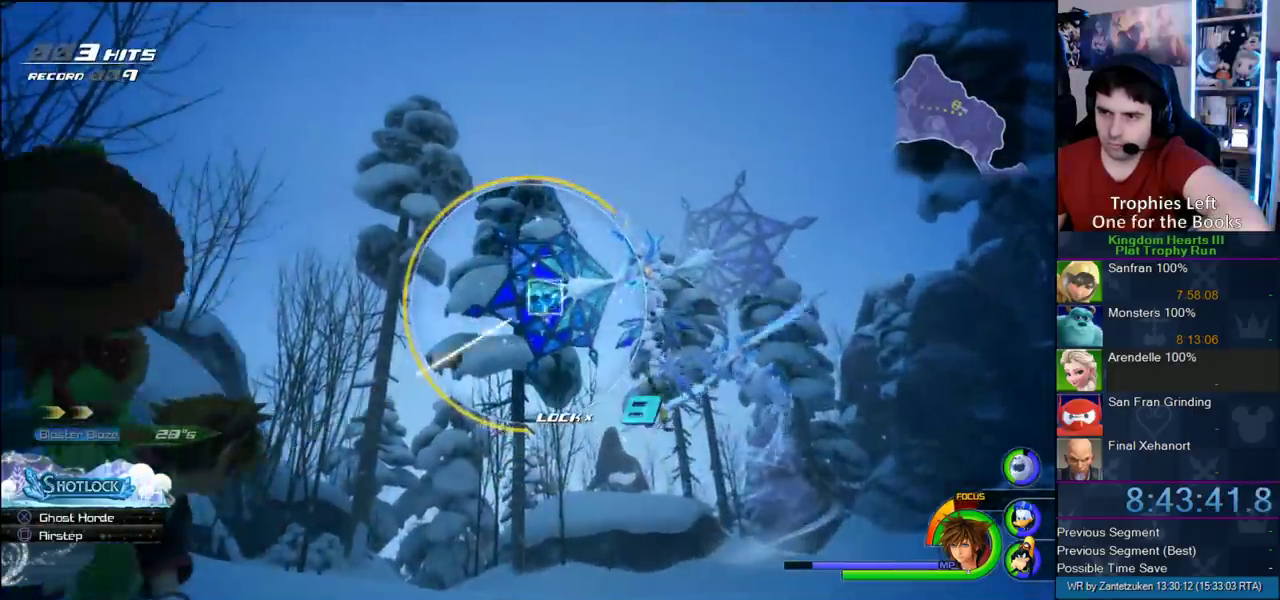
{"buttons": [], "left_stick": "center", "right_stick": "center", "events": [[133, "CIRCLE", "down"], [233, "CIRCLE", "up"]]}
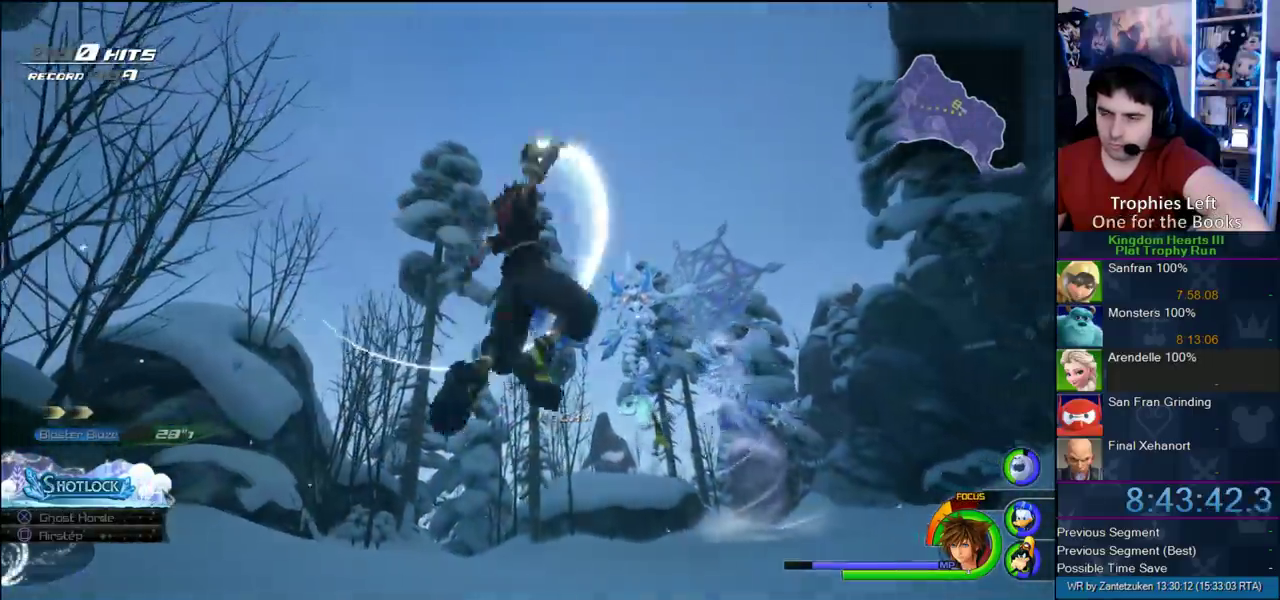
{"buttons": [], "left_stick": "center", "right_stick": "center", "events": []}
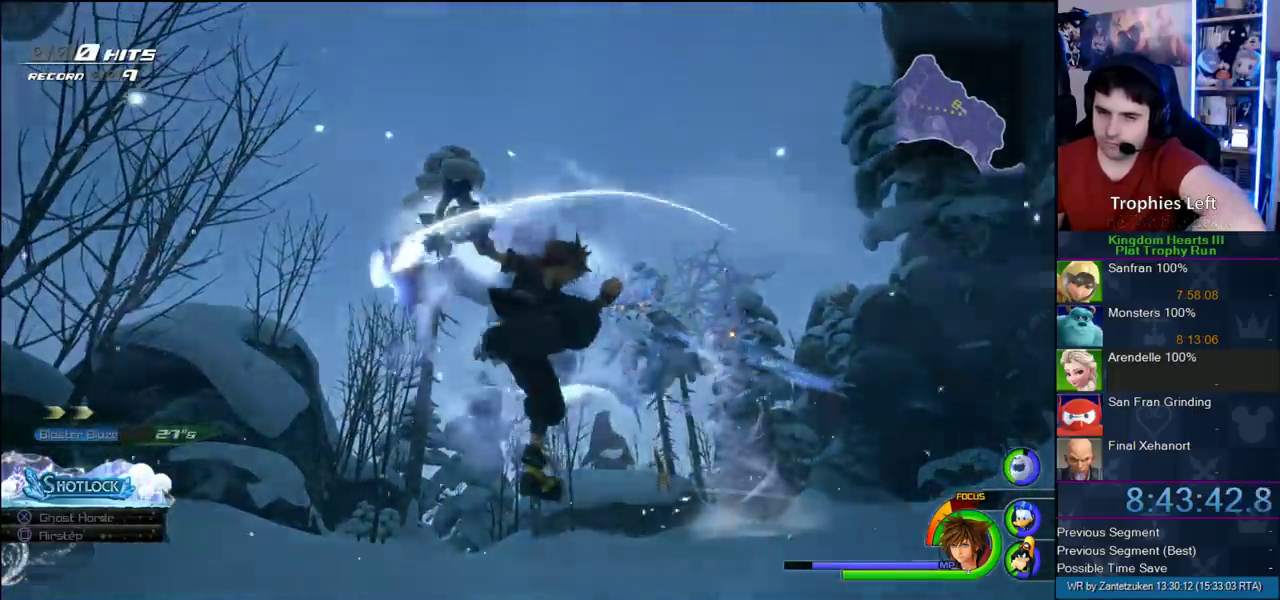
{"buttons": [], "left_stick": "center", "right_stick": "center", "events": []}
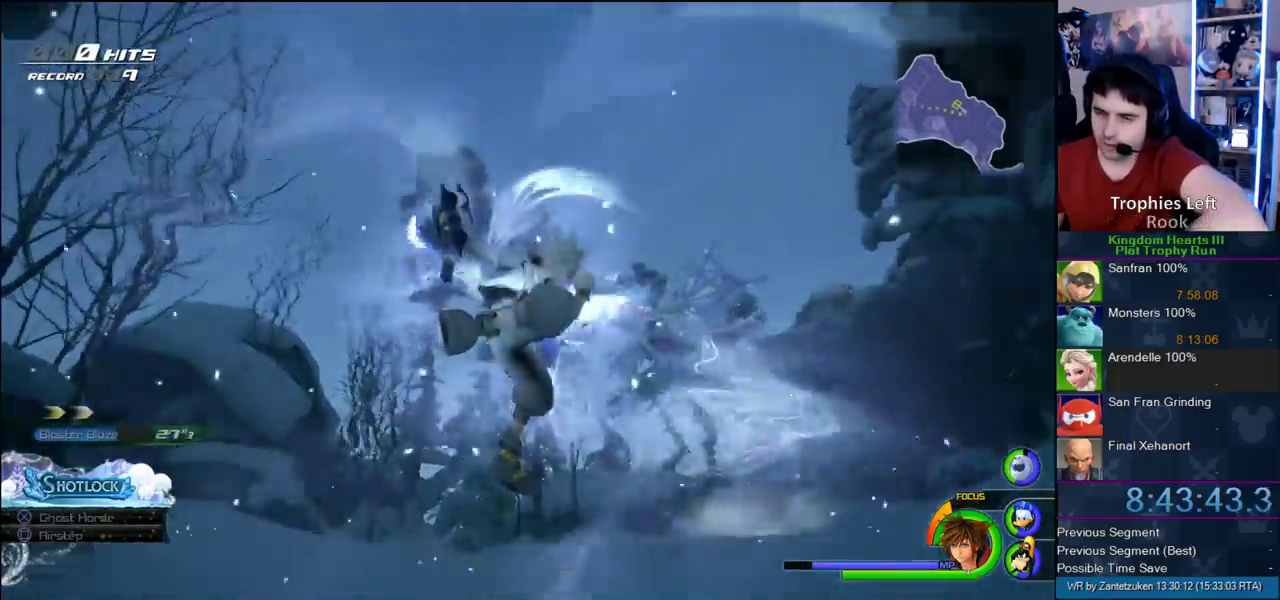
{"buttons": [], "left_stick": "center", "right_stick": "center", "events": []}
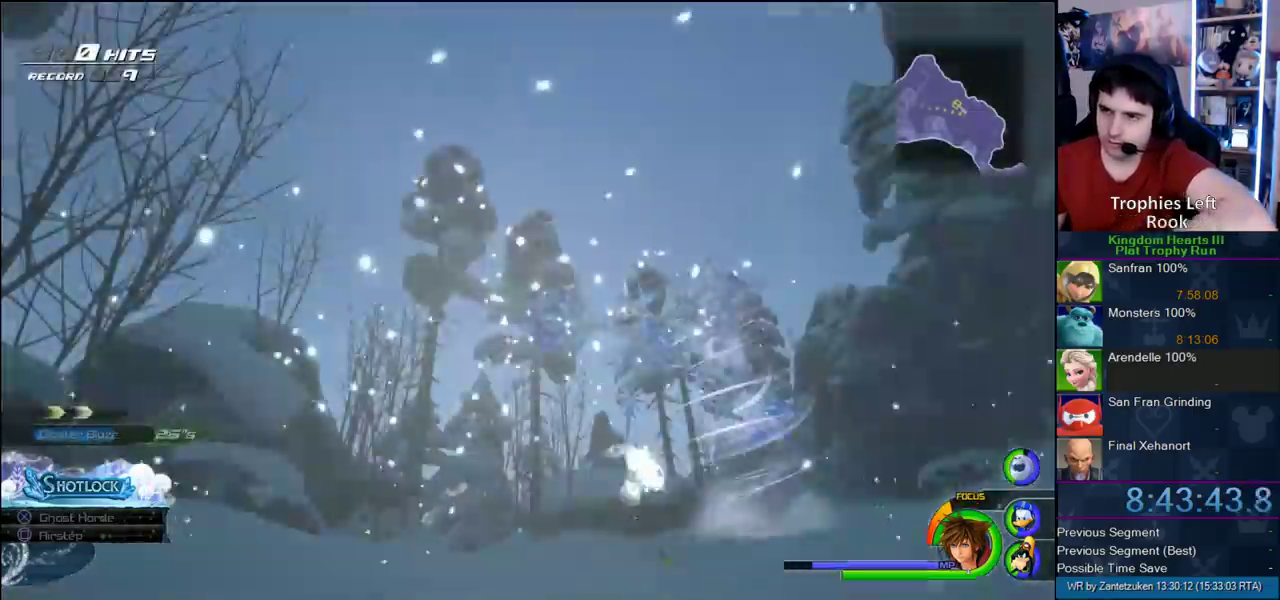
{"buttons": [], "left_stick": "center", "right_stick": "center", "events": []}
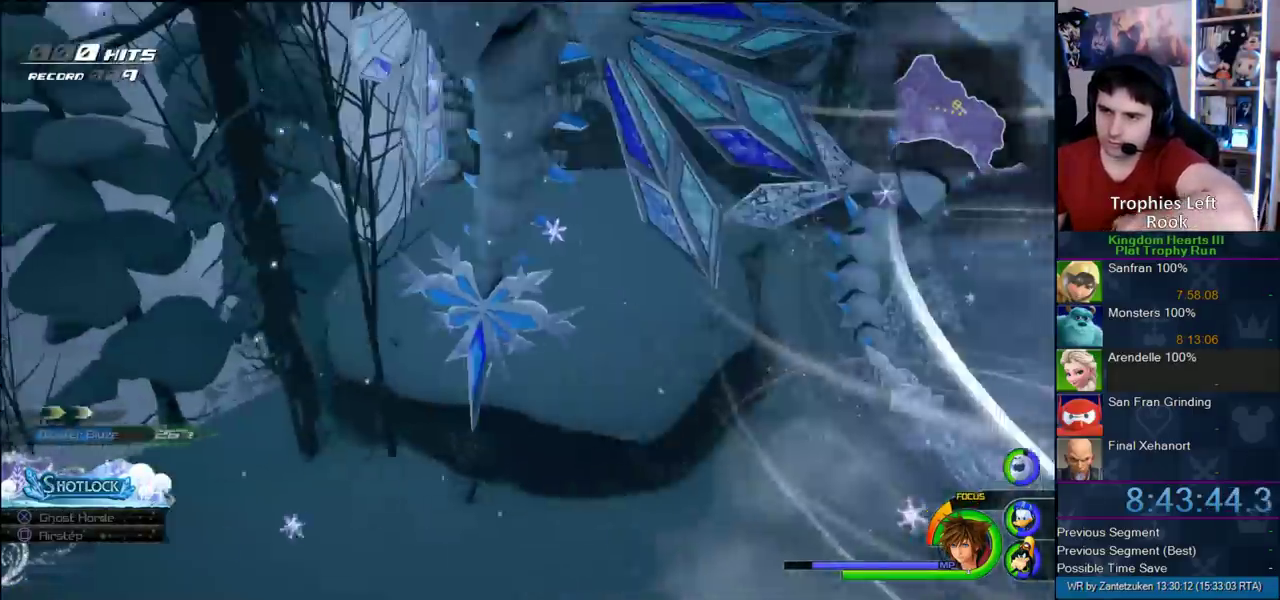
{"buttons": [], "left_stick": "center", "right_stick": "center", "events": []}
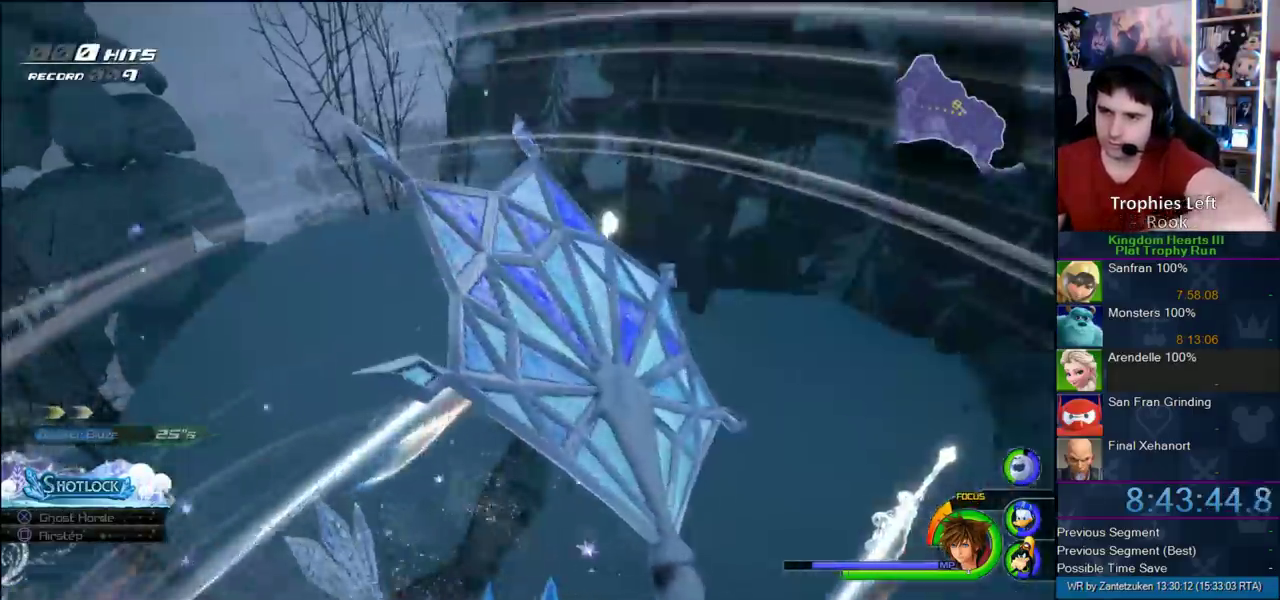
{"buttons": [], "left_stick": "center", "right_stick": "center", "events": []}
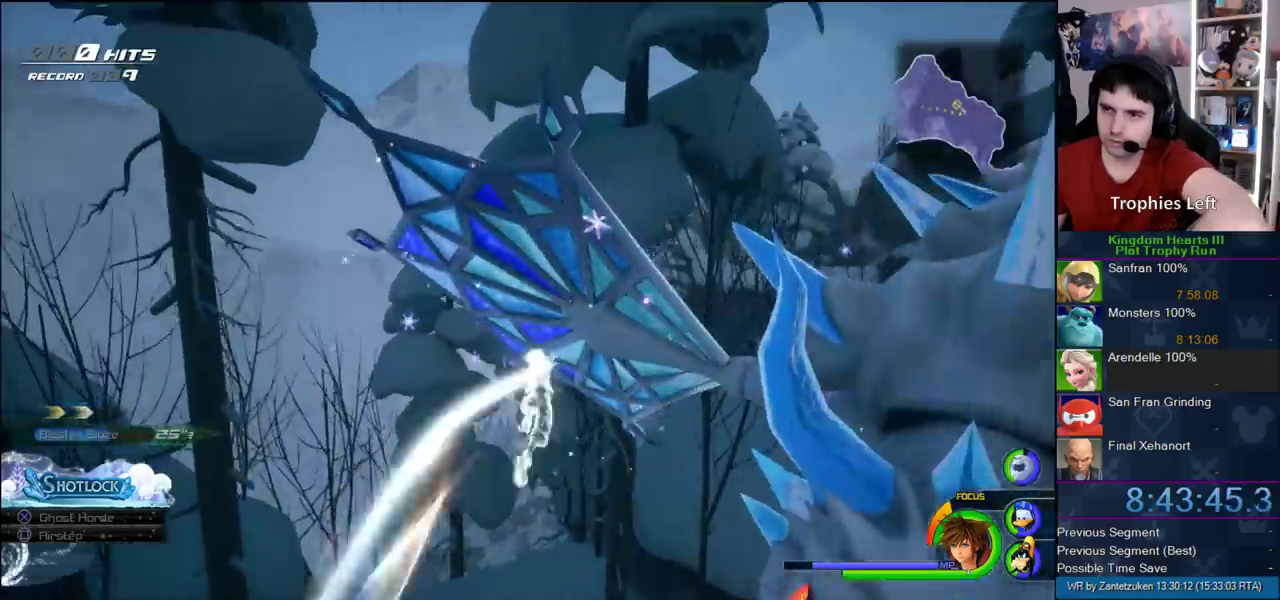
{"buttons": [], "left_stick": "center", "right_stick": "center", "events": []}
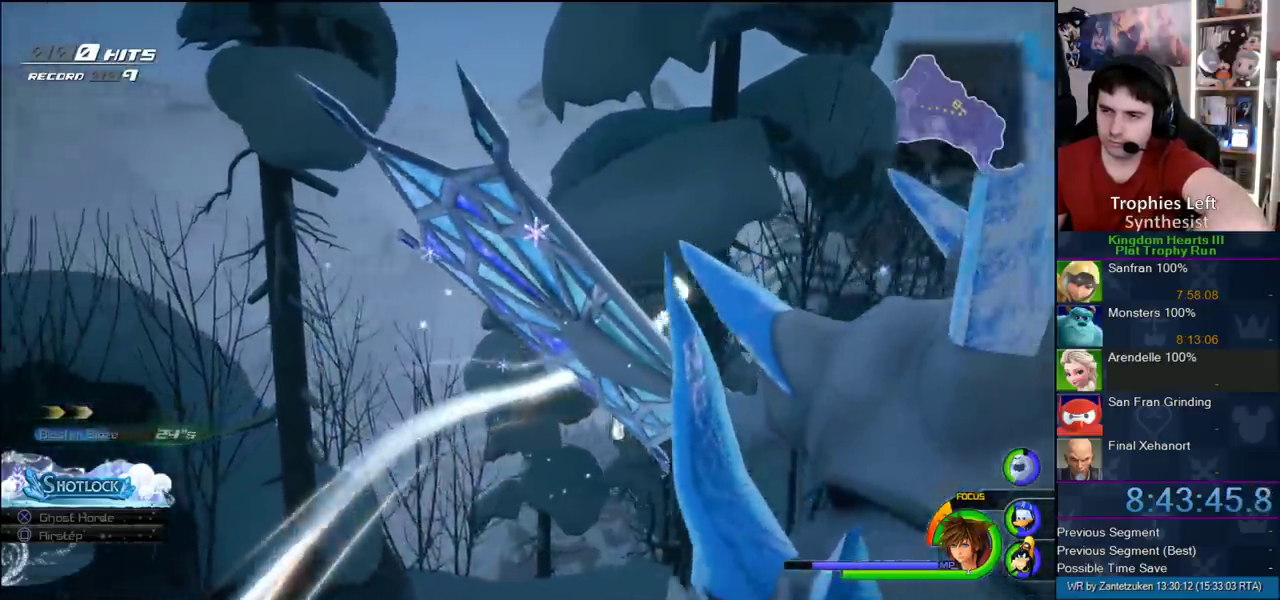
{"buttons": [], "left_stick": "center", "right_stick": "down-left", "events": [[267, "right_stick", "down-left"]]}
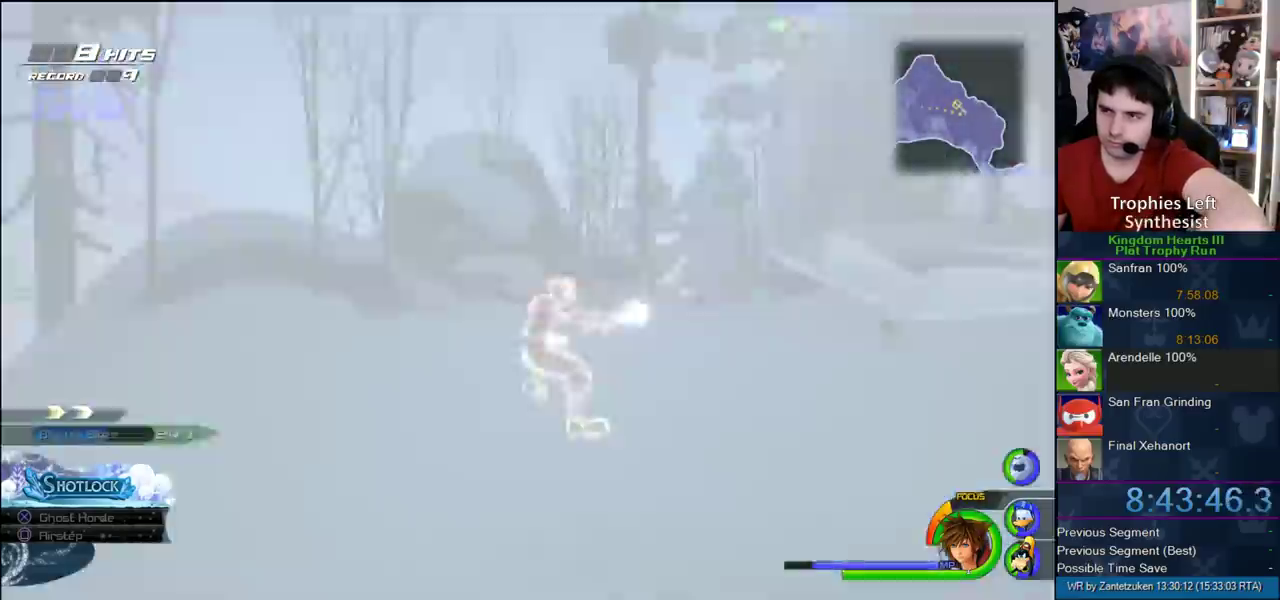
{"buttons": [], "left_stick": "center", "right_stick": "center", "events": [[33, "right_stick", "right"], [200, "right_stick", "center"], [250, "left_stick", "up"], [467, "left_stick", "center"]]}
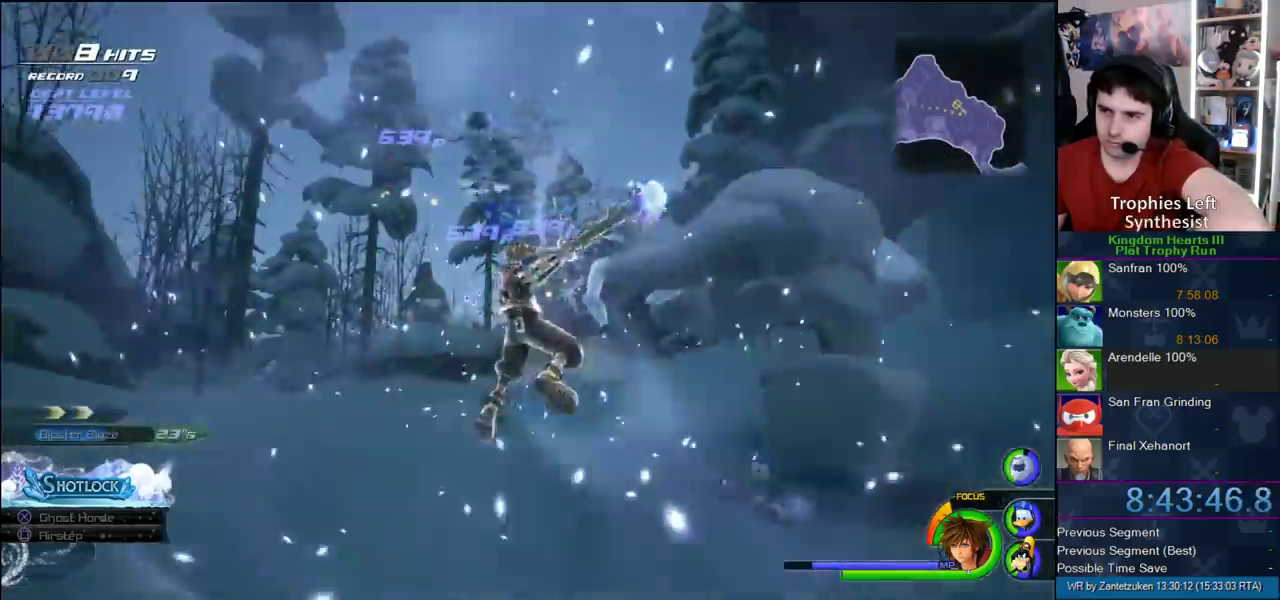
{"buttons": [], "left_stick": "center", "right_stick": "center", "events": []}
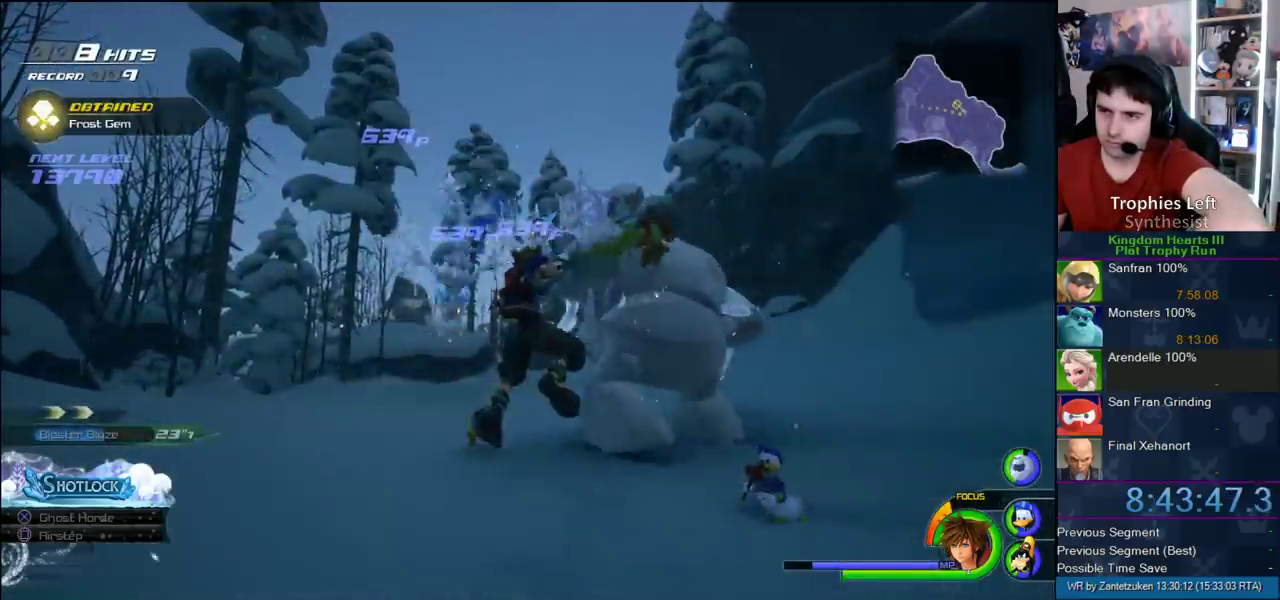
{"buttons": [], "left_stick": "up-left", "right_stick": "center", "events": [[150, "left_stick", "up-left"], [233, "right_stick", "up-left"], [333, "right_stick", "center"]]}
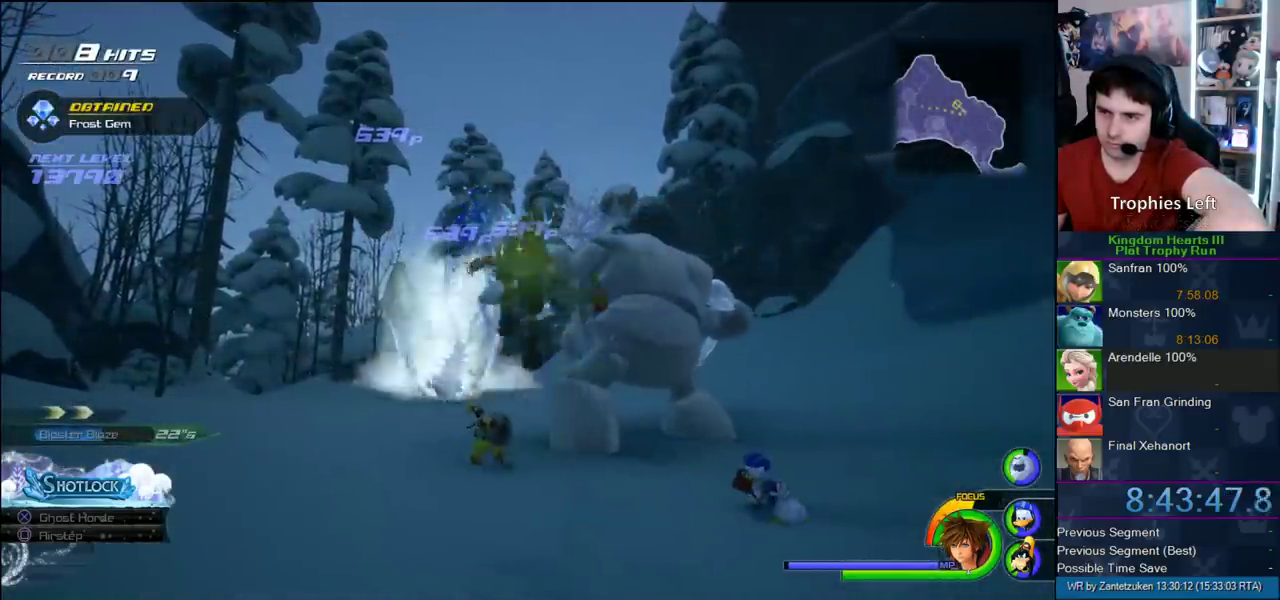
{"buttons": [], "left_stick": "center", "right_stick": "center", "events": [[400, "left_stick", "center"]]}
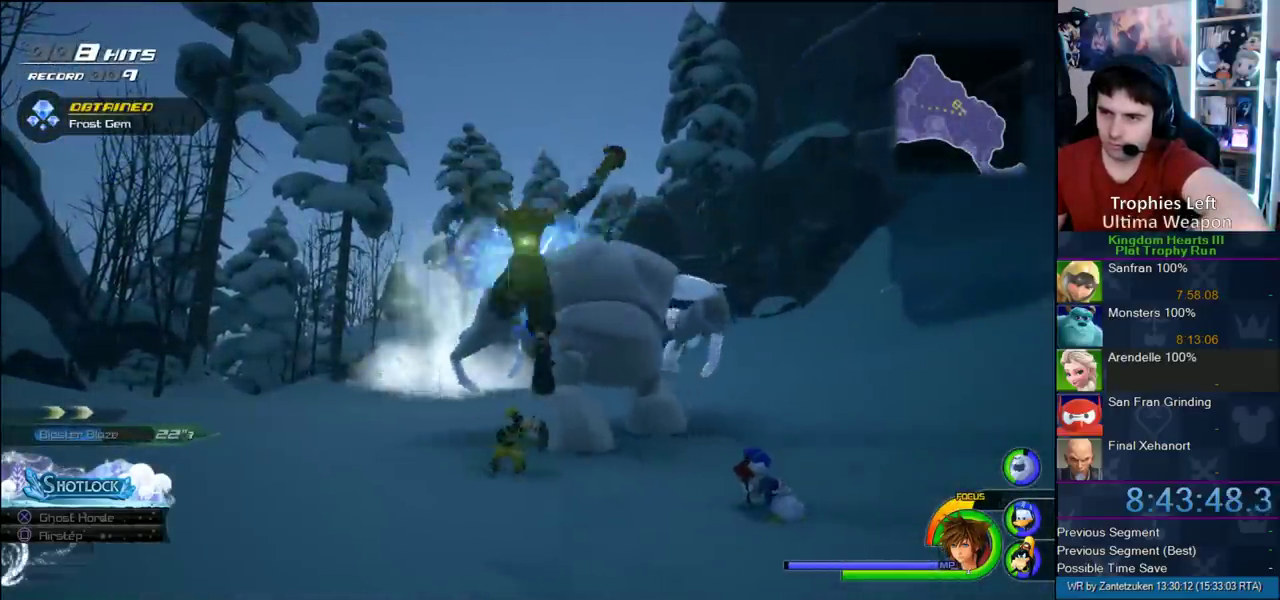
{"buttons": [], "left_stick": "center", "right_stick": "center", "events": [[250, "left_stick", "up-left"], [367, "left_stick", "center"]]}
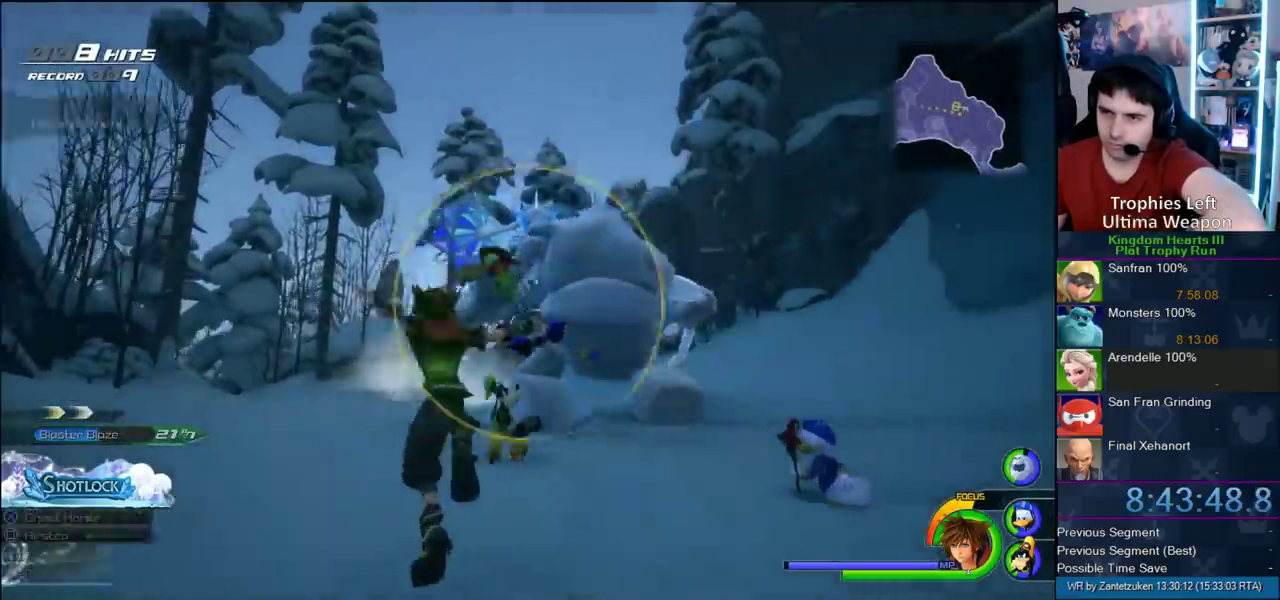
{"buttons": [], "left_stick": "up-left", "right_stick": "center", "events": [[133, "left_stick", "up-left"], [233, "left_stick", "center"], [450, "left_stick", "up-left"]]}
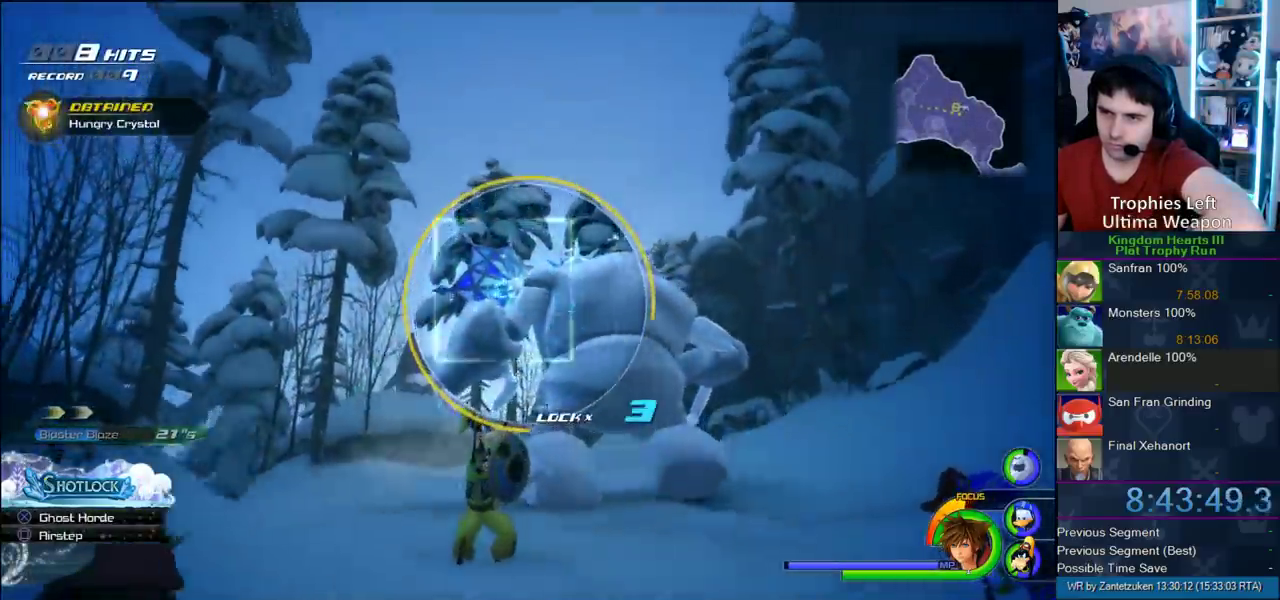
{"buttons": [], "left_stick": "center", "right_stick": "center", "events": [[33, "left_stick", "center"], [150, "CIRCLE", "down"], [283, "CIRCLE", "up"], [350, "CIRCLE", "down"], [467, "CIRCLE", "up"]]}
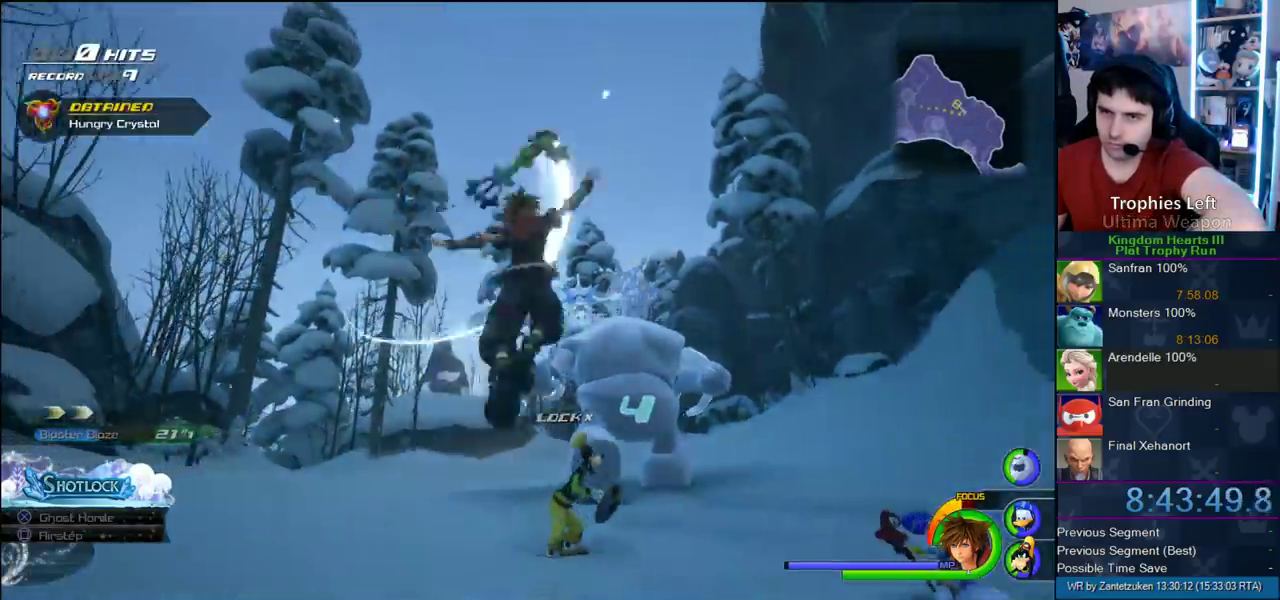
{"buttons": [], "left_stick": "center", "right_stick": "center", "events": []}
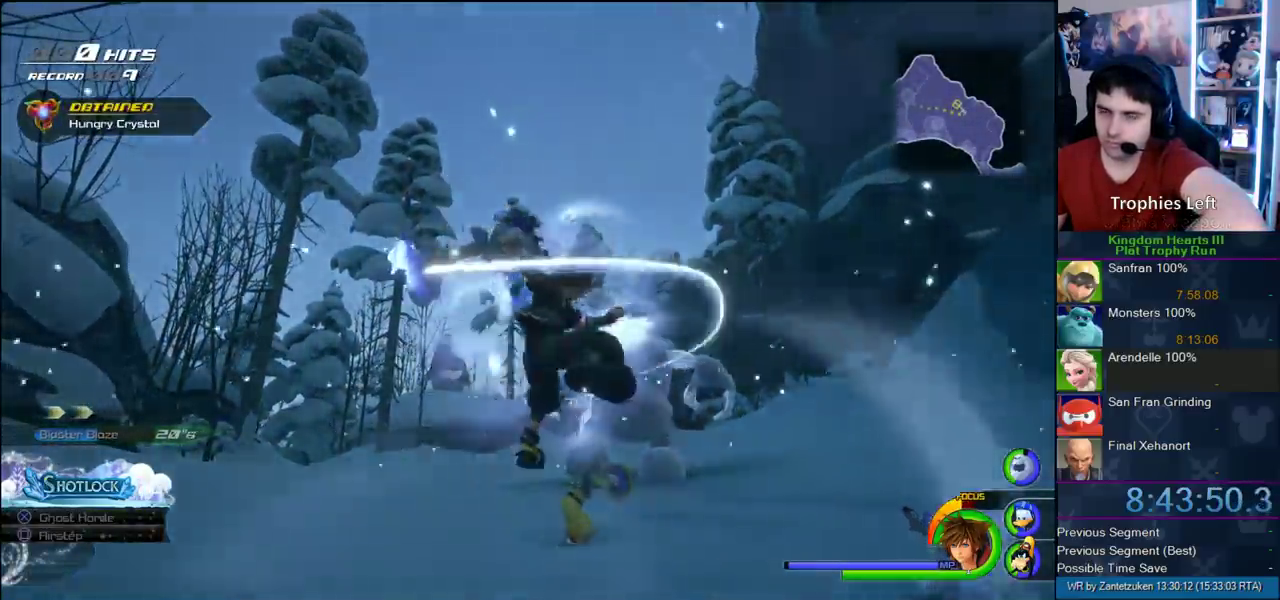
{"buttons": [], "left_stick": "center", "right_stick": "center", "events": []}
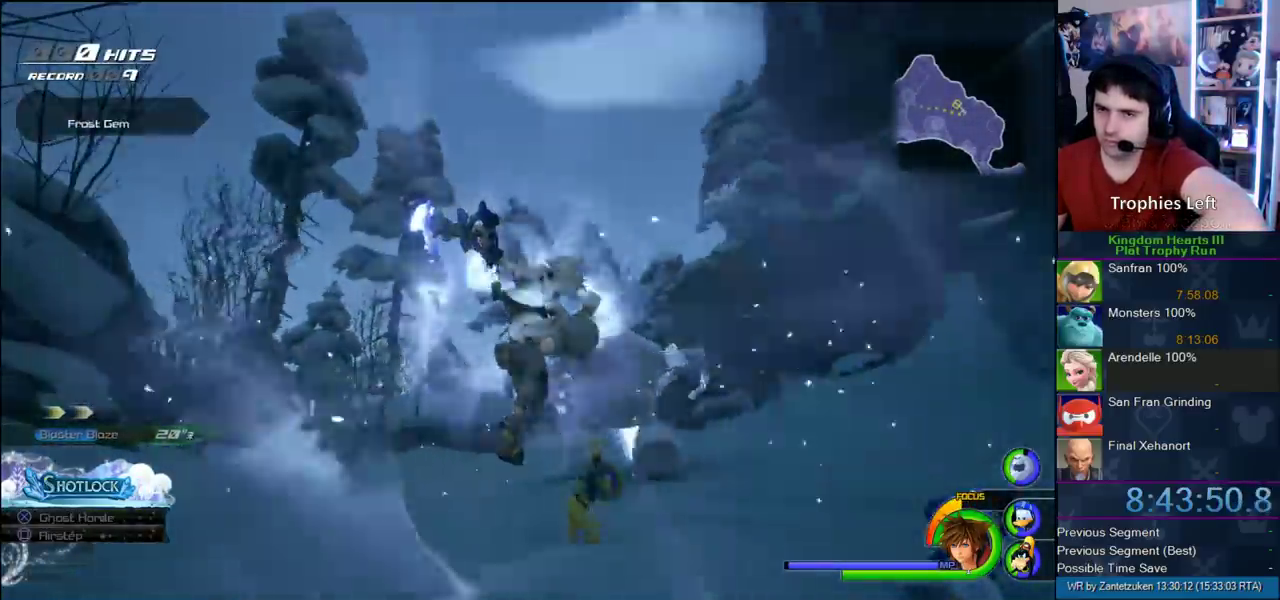
{"buttons": [], "left_stick": "center", "right_stick": "center", "events": []}
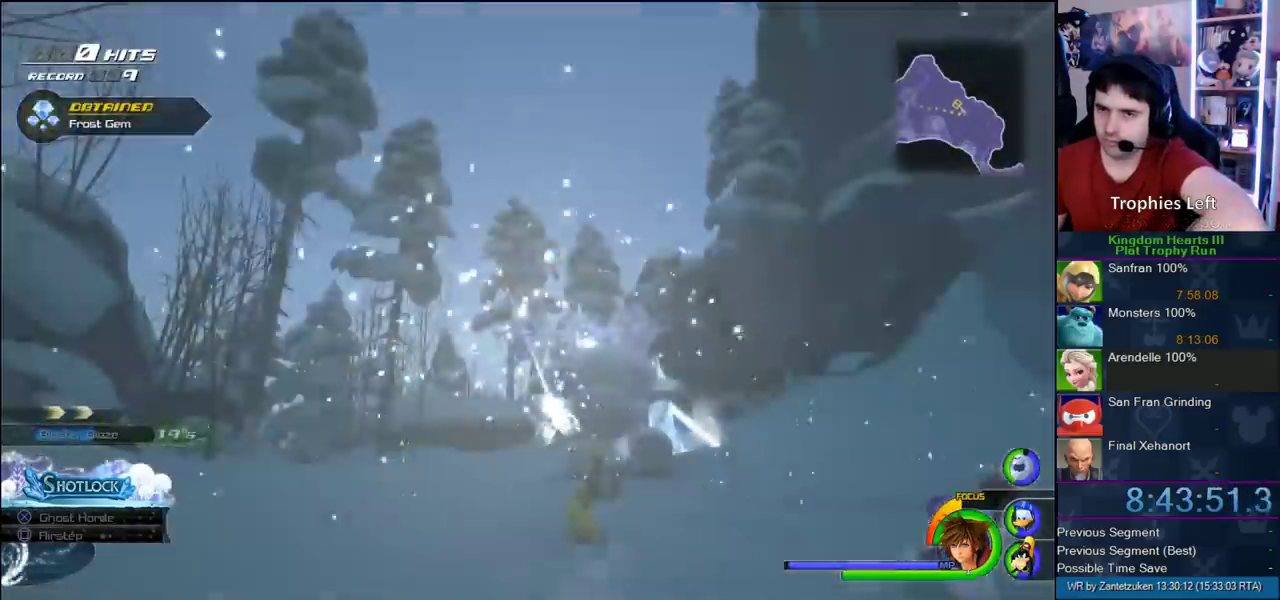
{"buttons": [], "left_stick": "center", "right_stick": "center", "events": []}
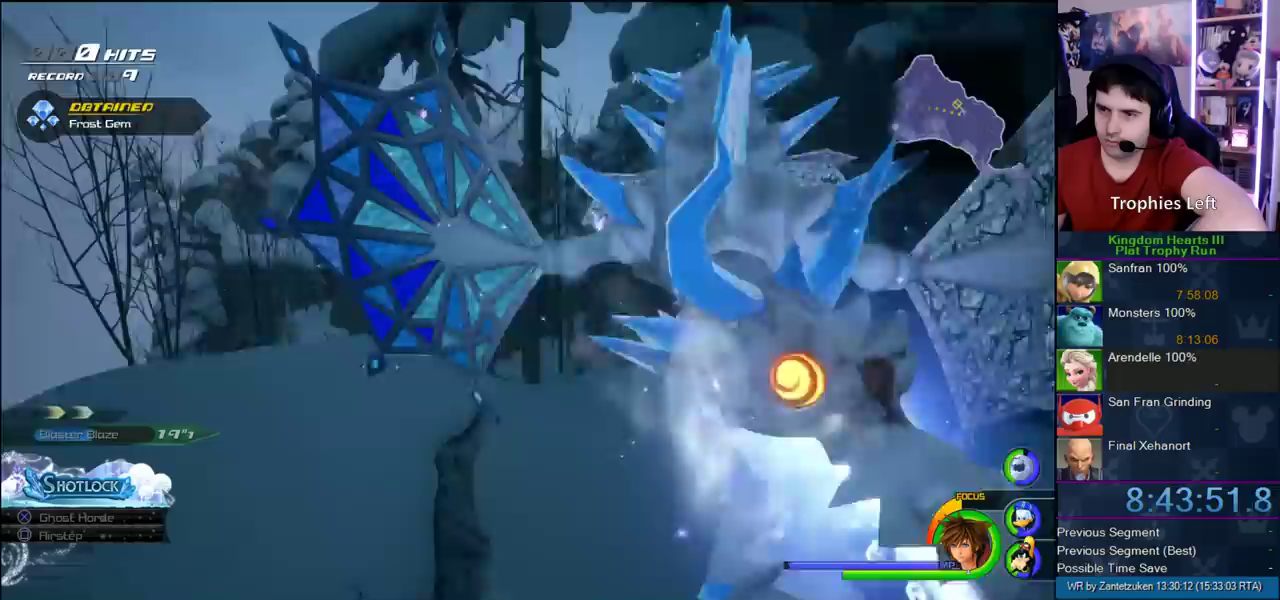
{"buttons": [], "left_stick": "center", "right_stick": "center", "events": []}
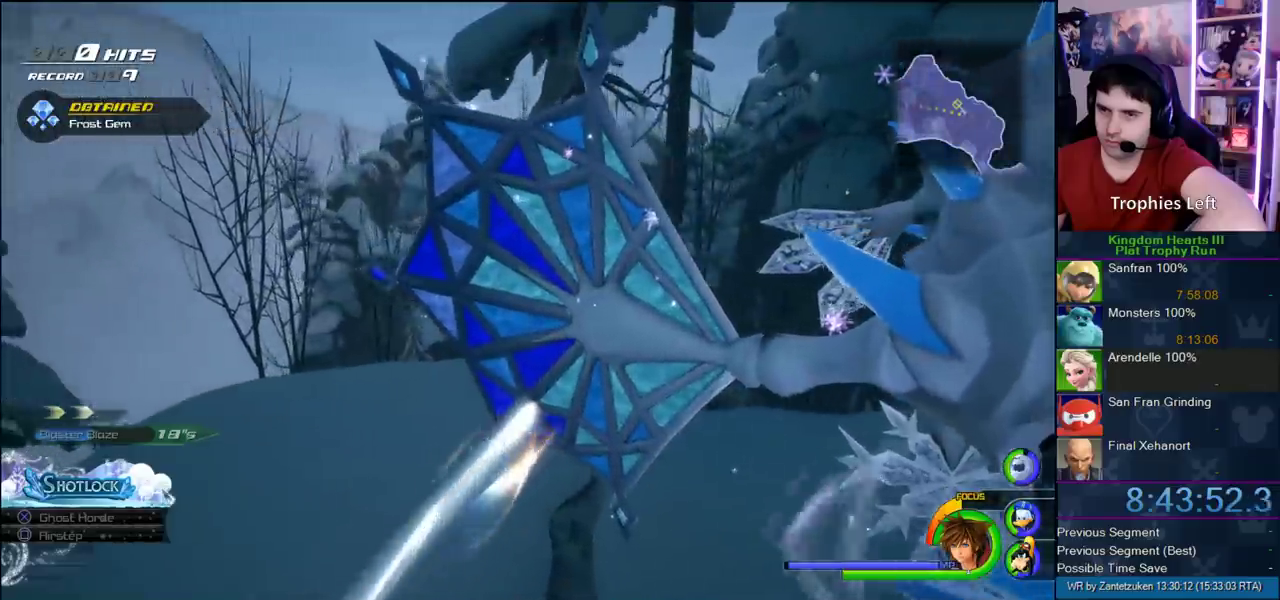
{"buttons": [], "left_stick": "center", "right_stick": "down-left", "events": [[467, "right_stick", "down-left"]]}
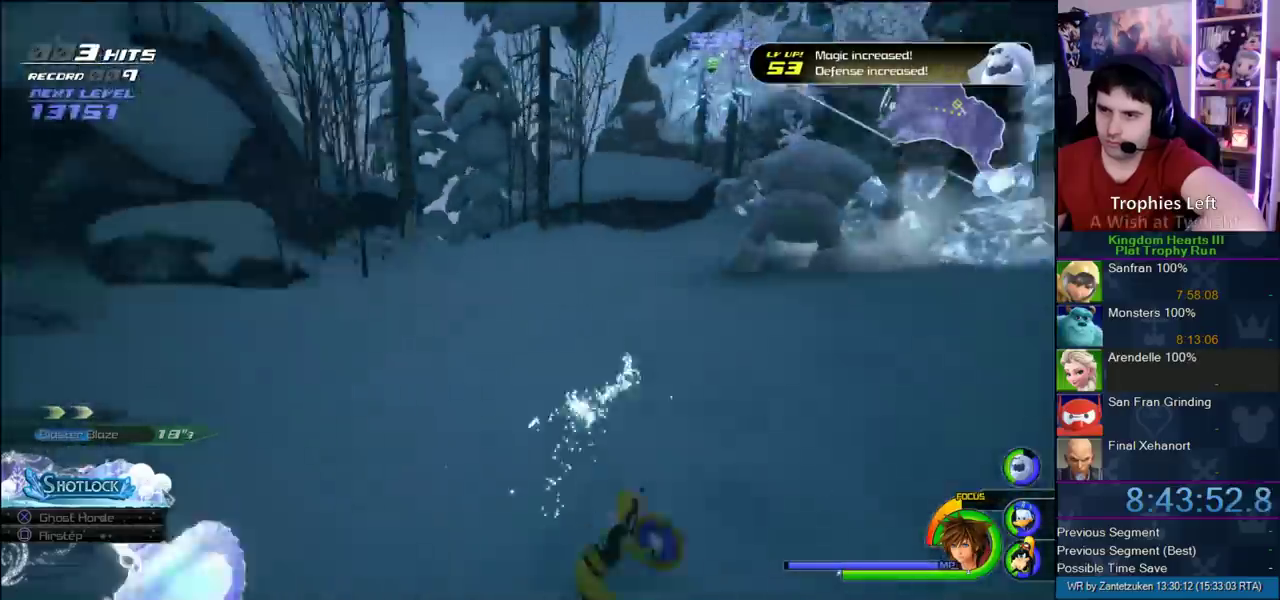
{"buttons": [], "left_stick": "up", "right_stick": "center", "events": [[100, "left_stick", "up-left"], [100, "right_stick", "center"], [383, "left_stick", "up"]]}
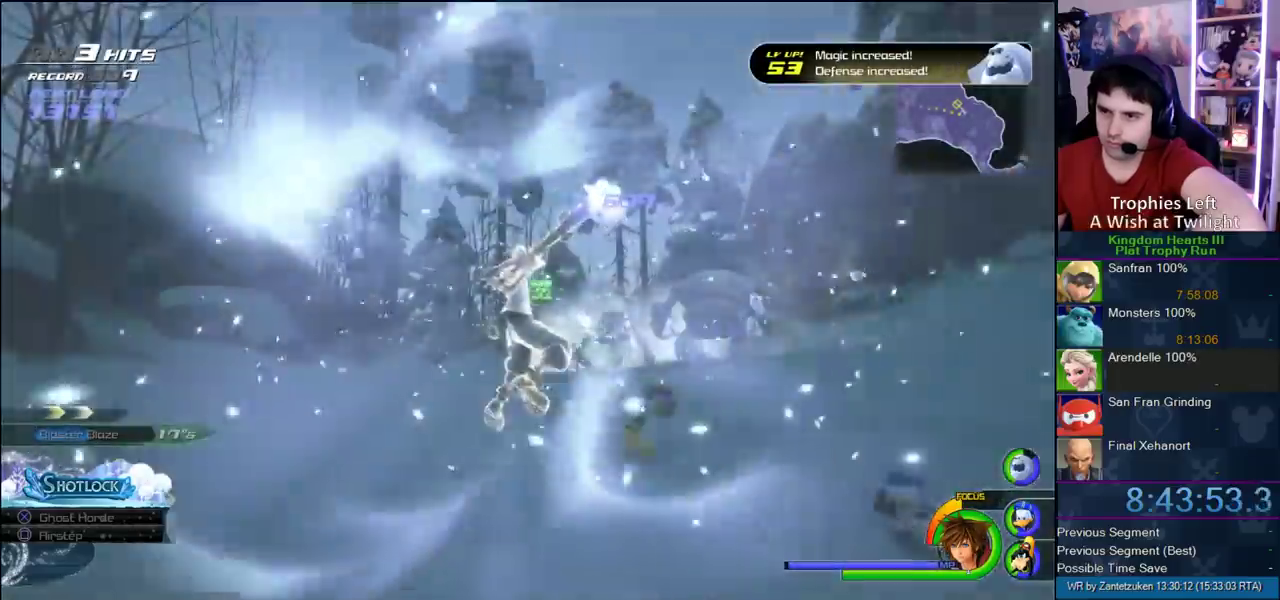
{"buttons": ["SQUARE"], "left_stick": "up", "right_stick": "center", "events": [[167, "right_stick", "up-left"], [233, "left_stick", "up-left"], [283, "right_stick", "center"], [417, "SQUARE", "down"], [417, "left_stick", "up"]]}
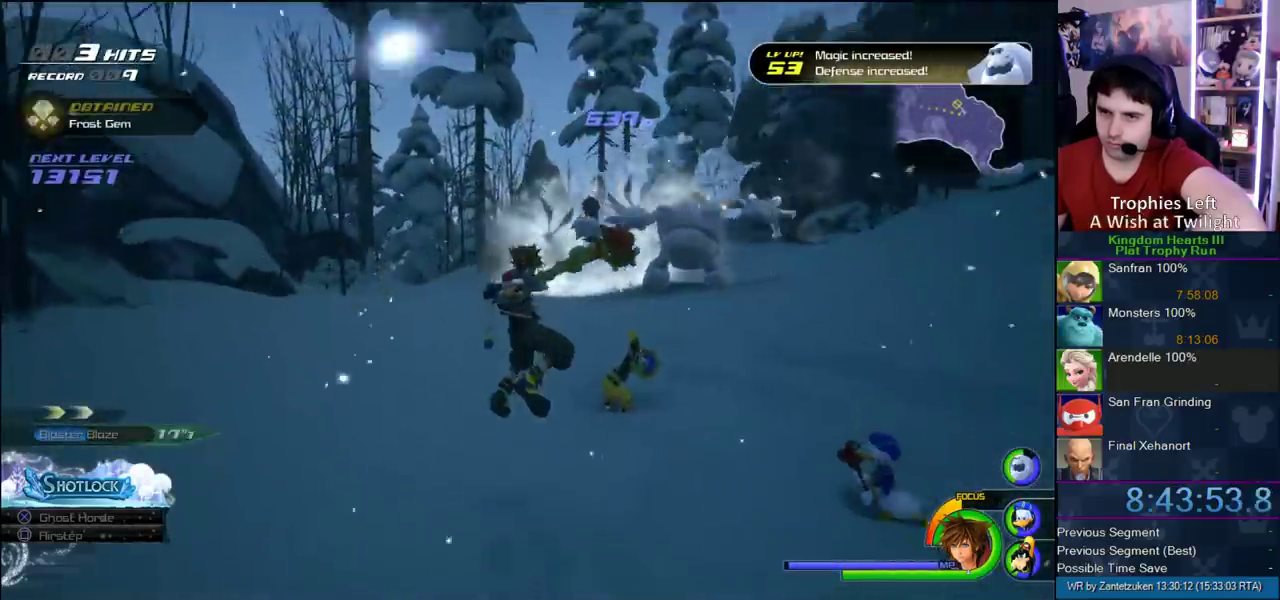
{"buttons": ["SQUARE"], "left_stick": "up", "right_stick": "center", "events": [[33, "SQUARE", "up"], [100, "SQUARE", "down"], [233, "SQUARE", "up"], [283, "SQUARE", "down"], [400, "SQUARE", "up"], [467, "SQUARE", "down"]]}
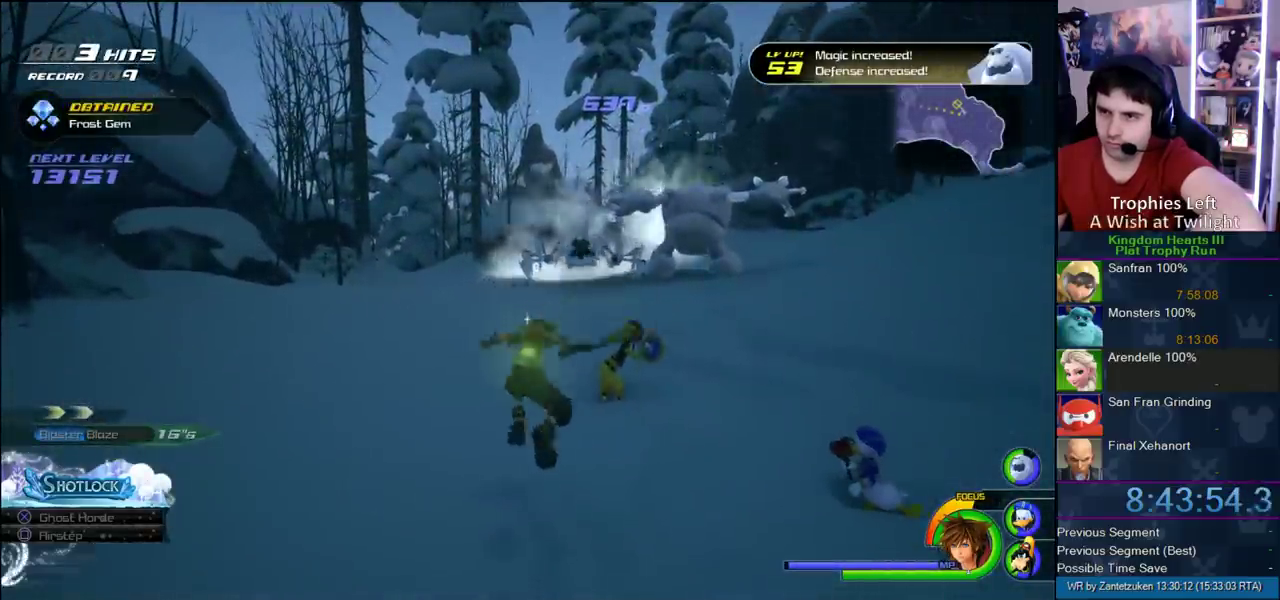
{"buttons": [], "left_stick": "up", "right_stick": "center", "events": [[50, "SQUARE", "up"], [117, "SQUARE", "down"], [200, "SQUARE", "up"], [267, "SQUARE", "down"], [367, "SQUARE", "up"], [433, "SQUARE", "down"], [500, "SQUARE", "up"]]}